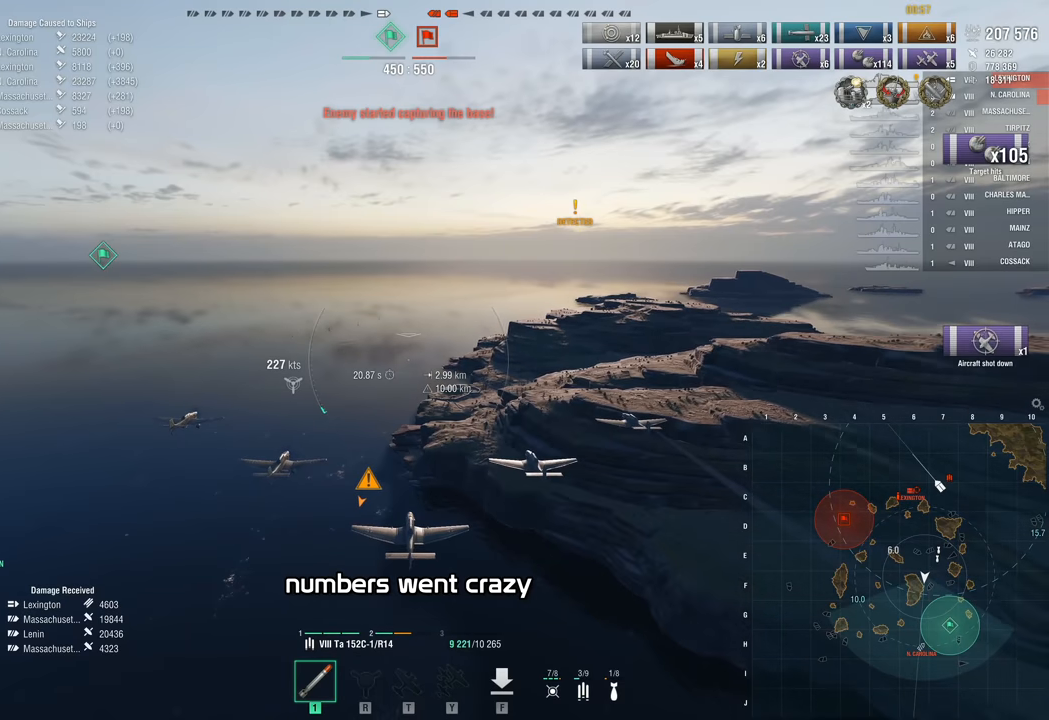
Gameplay with keyboard and mouse; each line is a JSON object with the keys and mouse buttons held at the frame after it. "events" lists presses ("down") and releases ("up") of "1", "2", "3", "4", "5", "a", "alt", "c", "caps_lock", "ctrl", "d", "e", "f", "g", "q", "r", "s", "shift", "space", "t", "tab", "v", "w", "x", "z", "mouse_left", "mouse_wheel" and "mouse_right" between this image and that frame as [ms after this image, input, new state], when the widget could be followed in between. "mouse_left", "mouse_wheel", "mouse_right" = the "left", "wheel", "right" buttons of the "mouse" list. No other keys are recorded. "wheel" means that the mouse wheel is clicked or scrolled. Not read: mouse_move.
{"keys": [], "mouse": [], "events": [[17, "w", "up"]]}
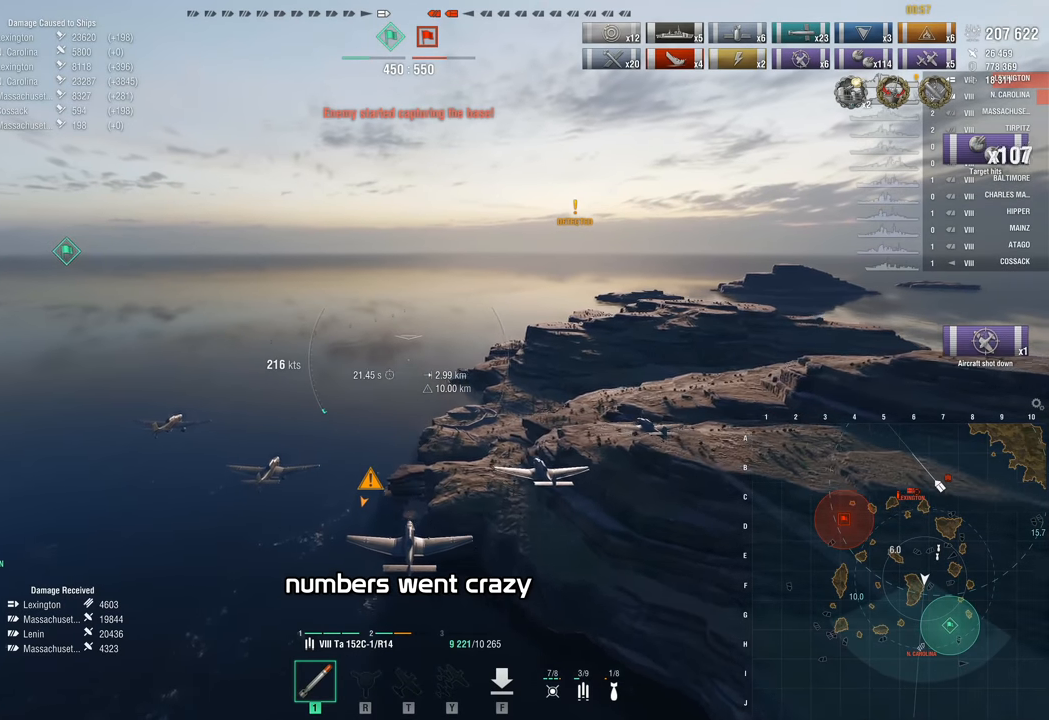
{"keys": [], "mouse": [], "events": []}
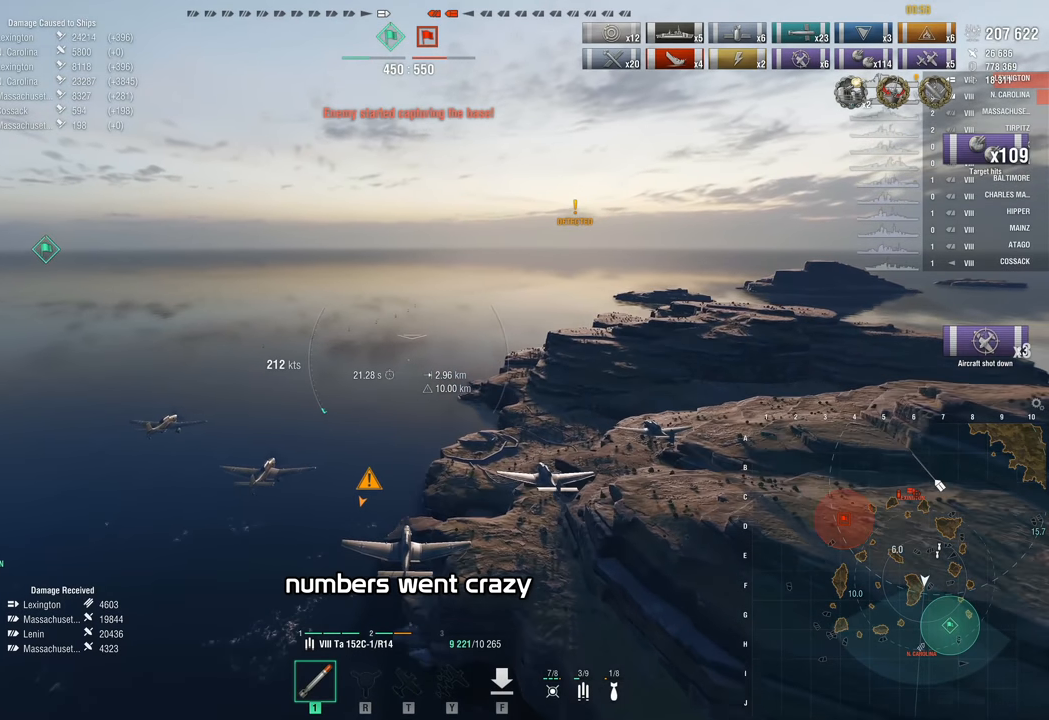
{"keys": ["d"], "mouse": [], "events": [[384, "d", "down"]]}
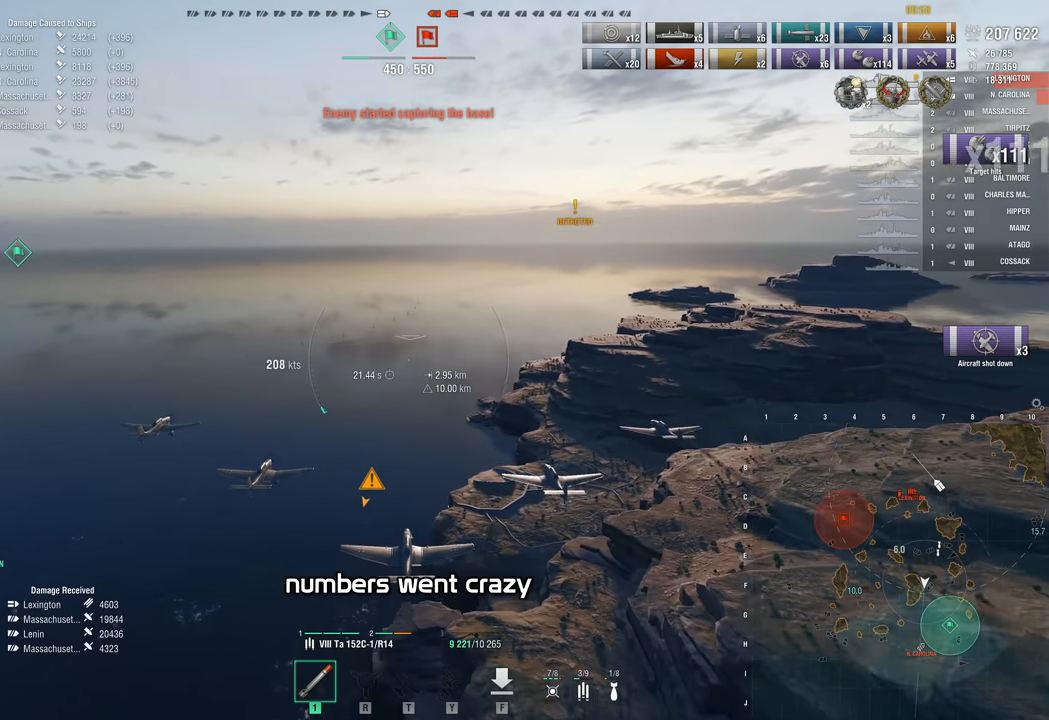
{"keys": ["d"], "mouse": [], "events": []}
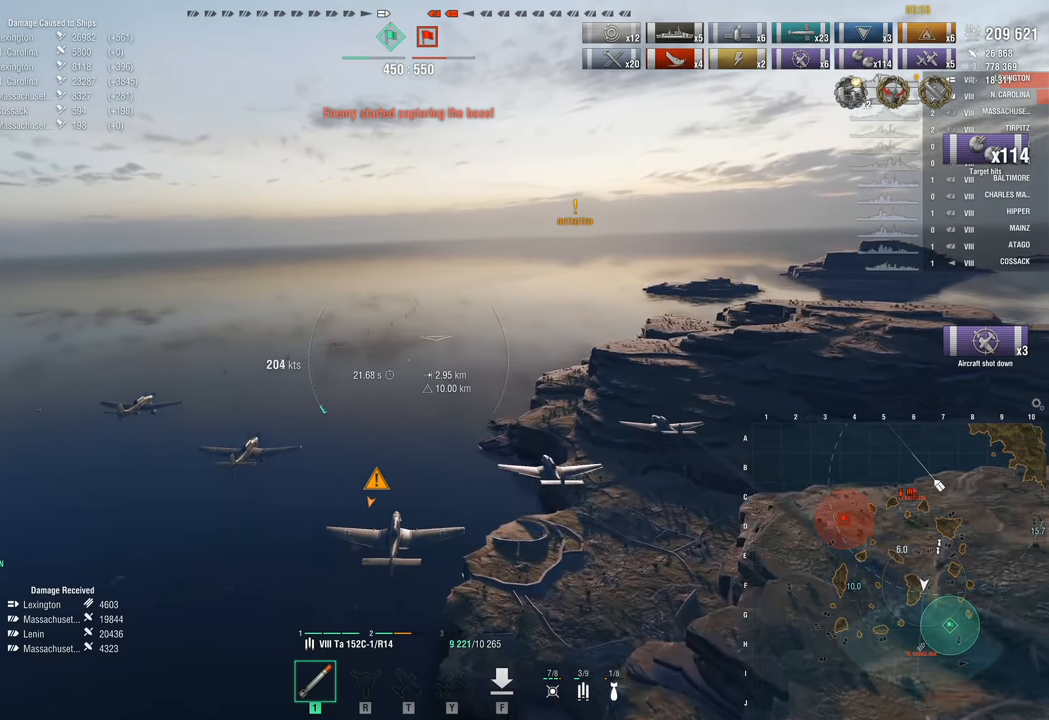
{"keys": ["d", "w"], "mouse": [], "events": [[417, "w", "down"]]}
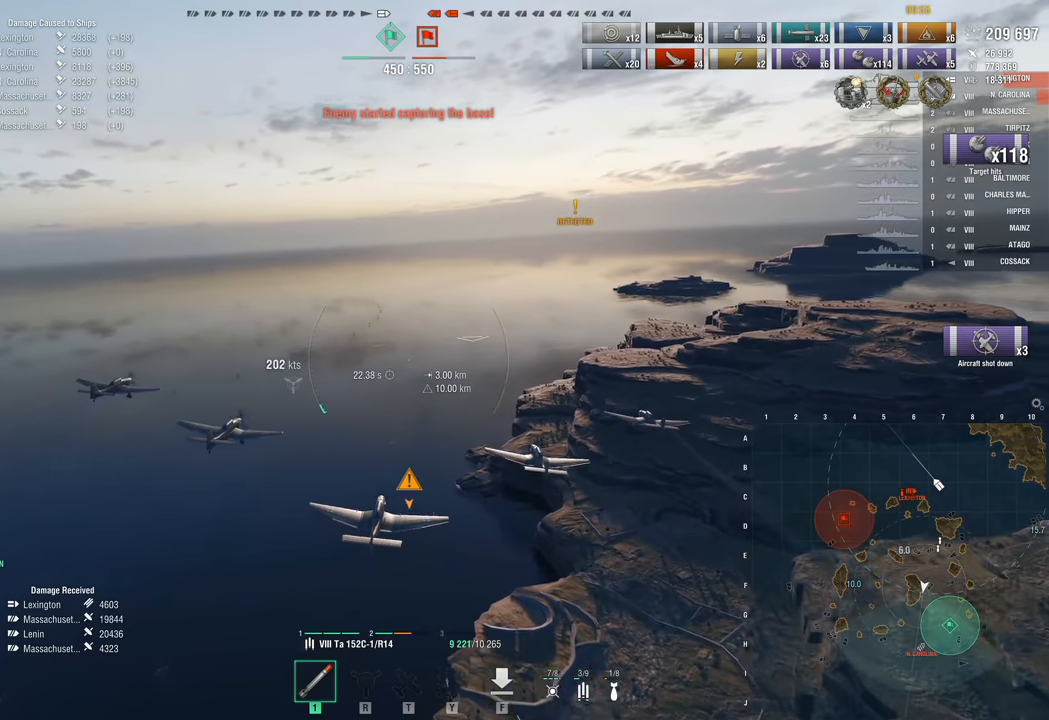
{"keys": ["a", "w"], "mouse": [], "events": [[200, "d", "up"], [334, "a", "down"]]}
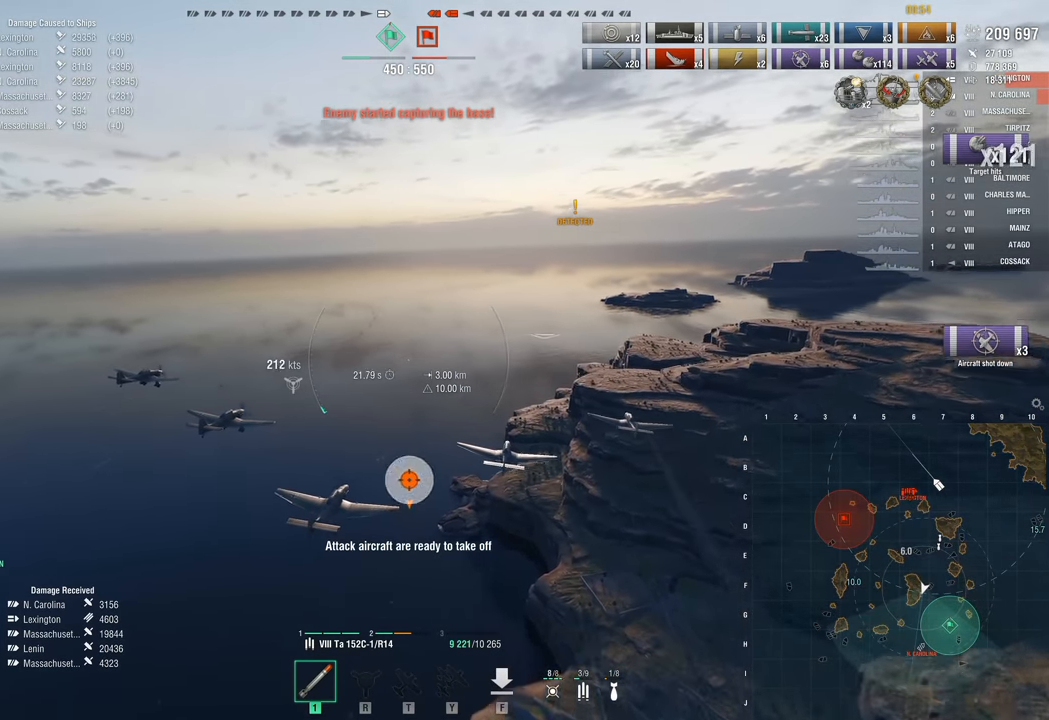
{"keys": ["a", "w"], "mouse": [], "events": []}
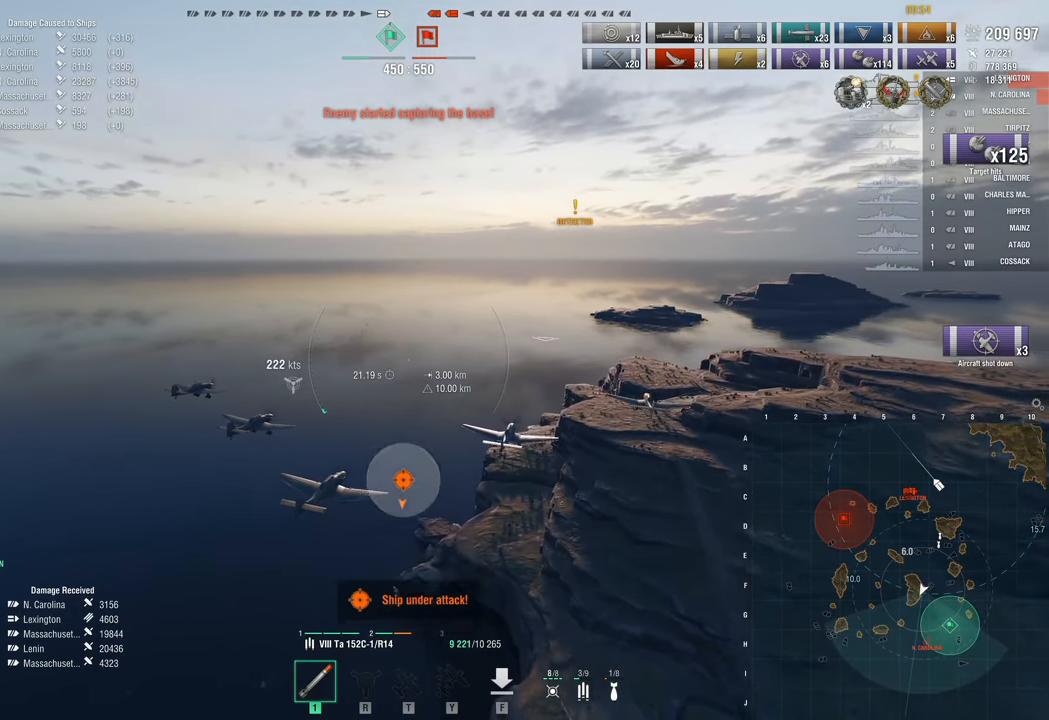
{"keys": ["a", "w"], "mouse": [], "events": []}
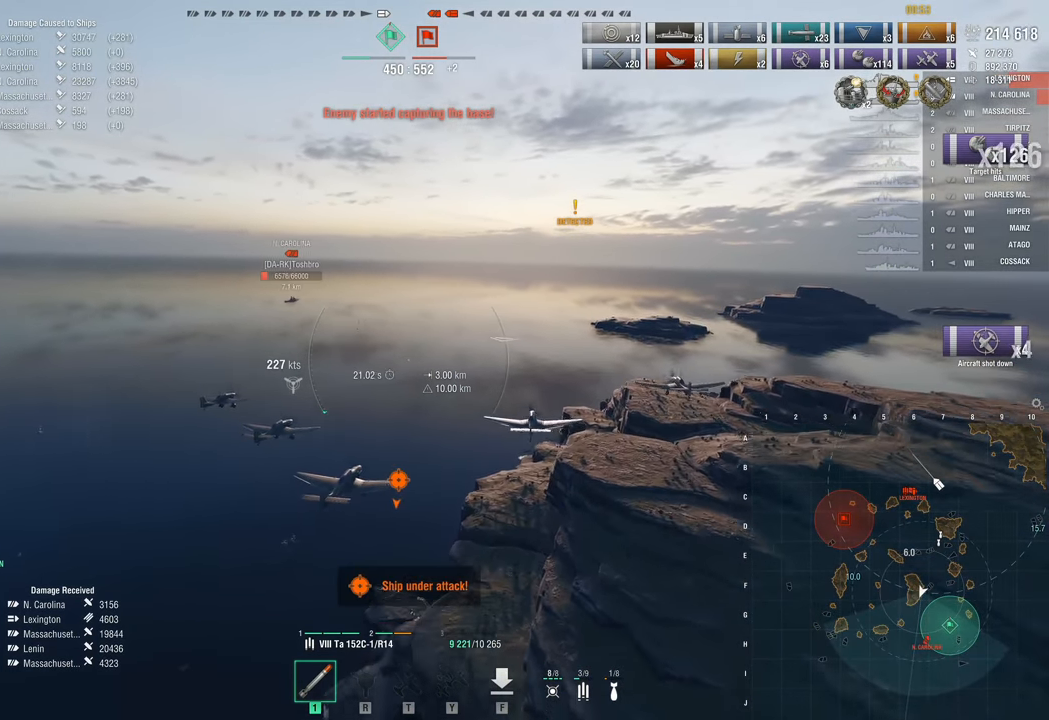
{"keys": ["a"], "mouse": [], "events": [[334, "w", "up"]]}
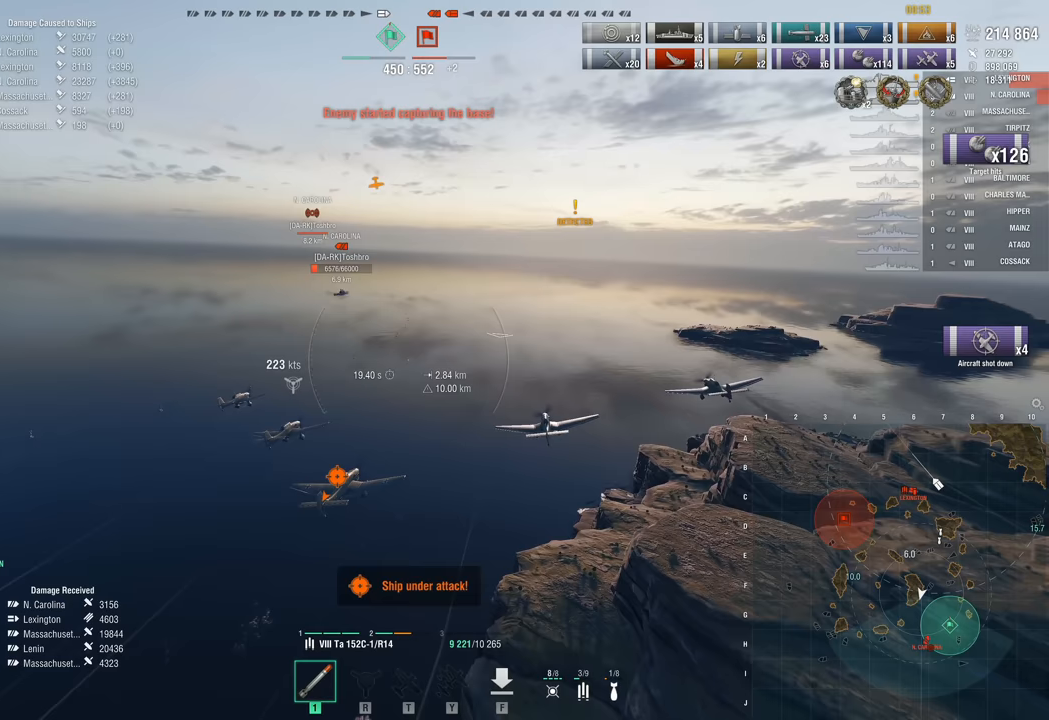
{"keys": ["a", "w"], "mouse": [], "events": [[400, "w", "down"]]}
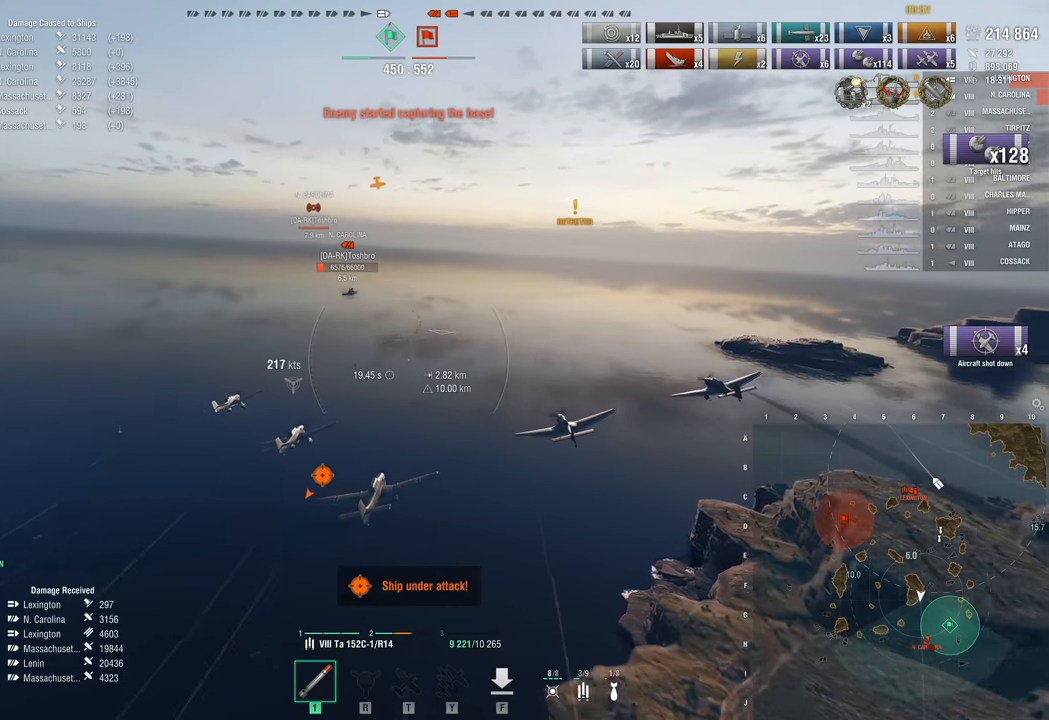
{"keys": ["w"], "mouse": [], "events": [[217, "a", "up"], [367, "mouse_left", "down"], [450, "mouse_left", "up"]]}
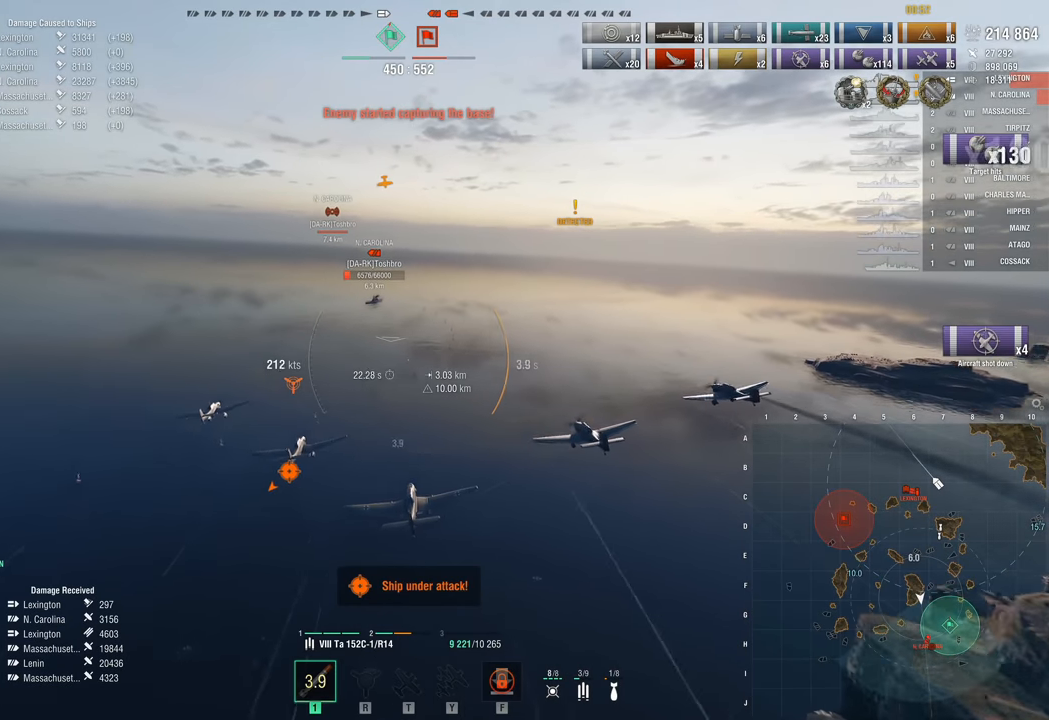
{"keys": ["w"], "mouse": [], "events": []}
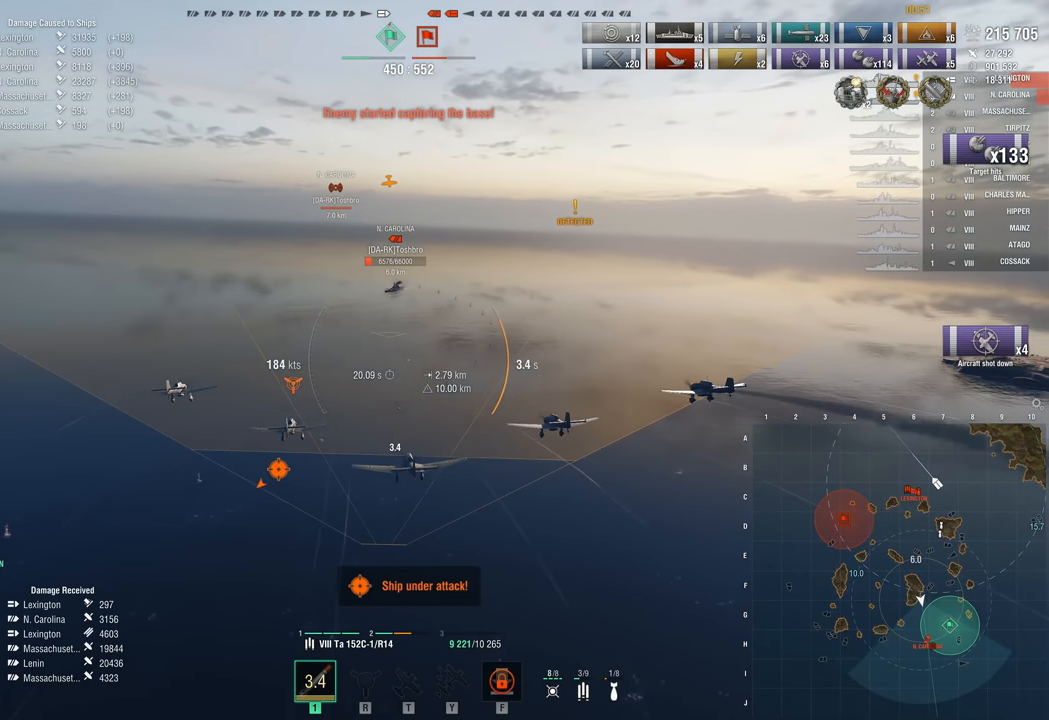
{"keys": ["w"], "mouse": [], "events": []}
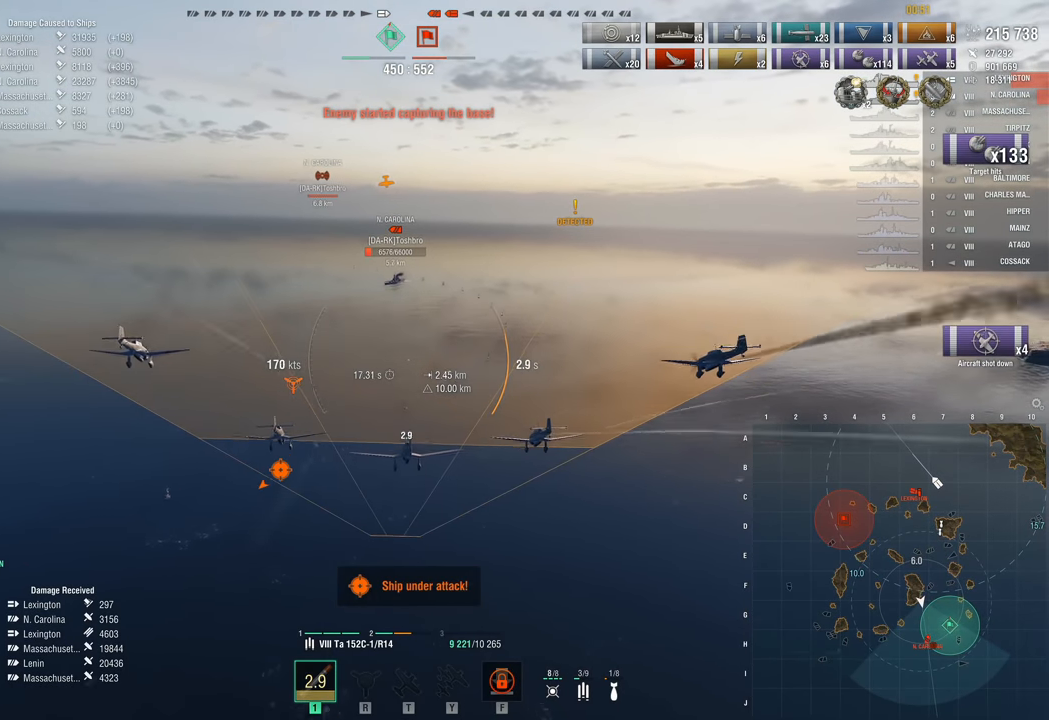
{"keys": ["w"], "mouse": [], "events": []}
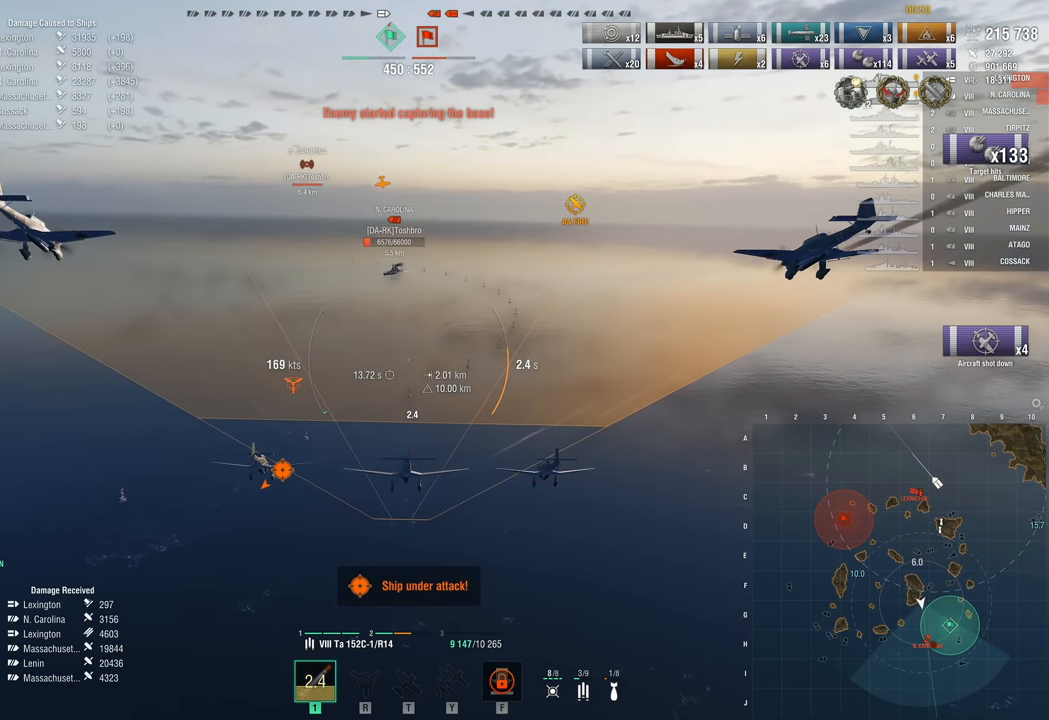
{"keys": ["w"], "mouse": [], "events": []}
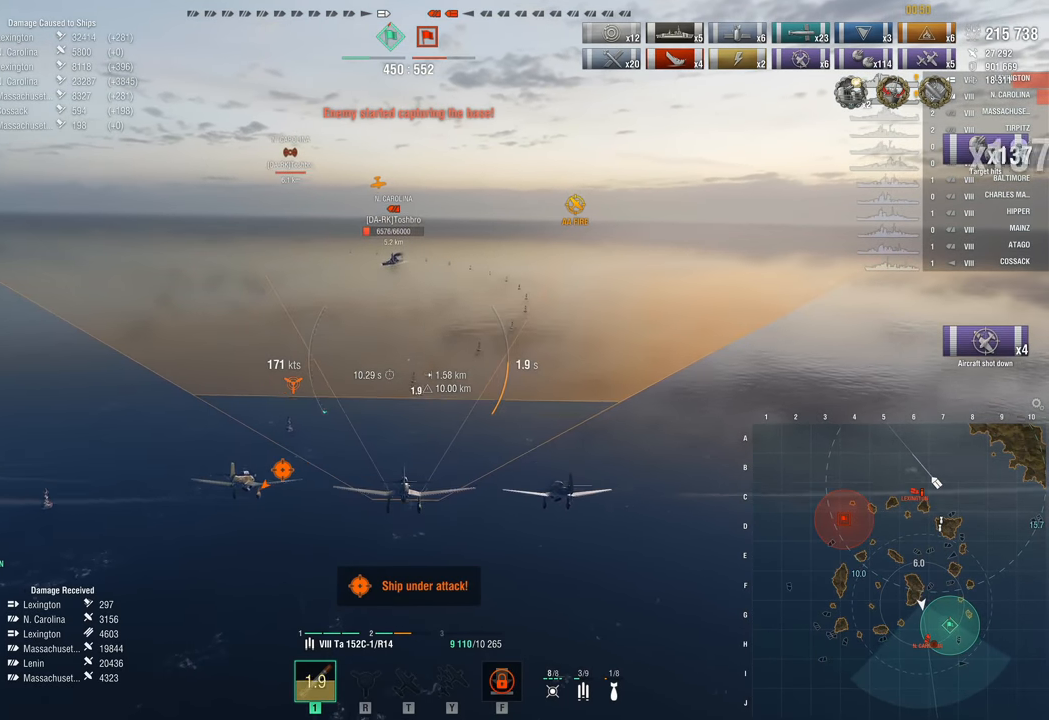
{"keys": ["w"], "mouse": [], "events": []}
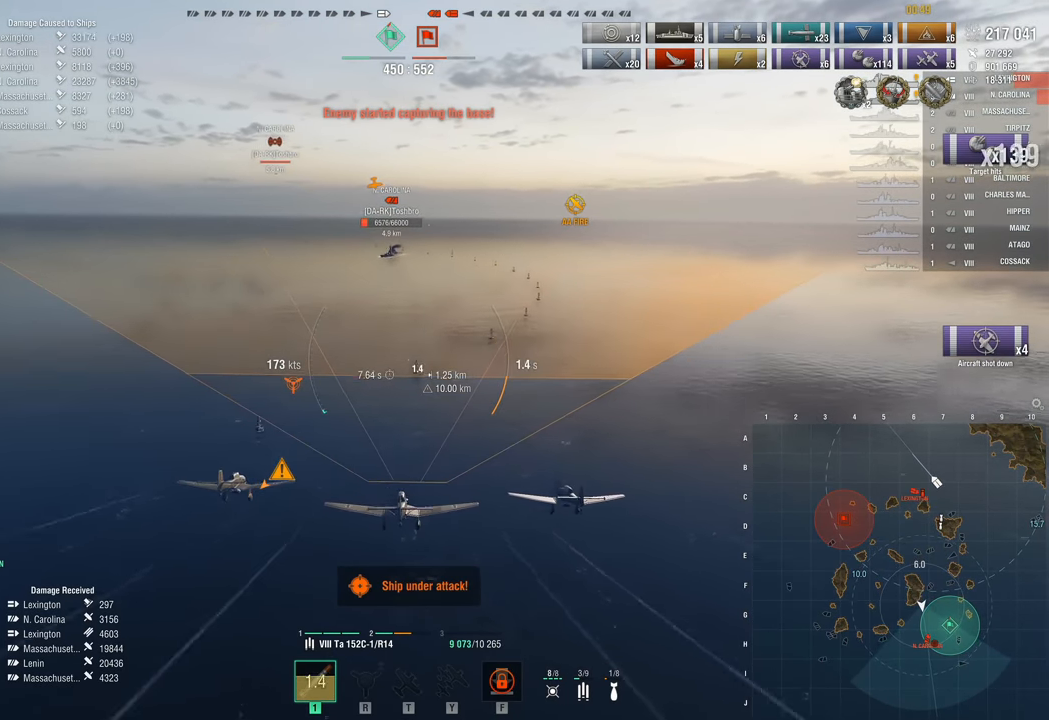
{"keys": [], "mouse": [], "events": [[500, "w", "up"]]}
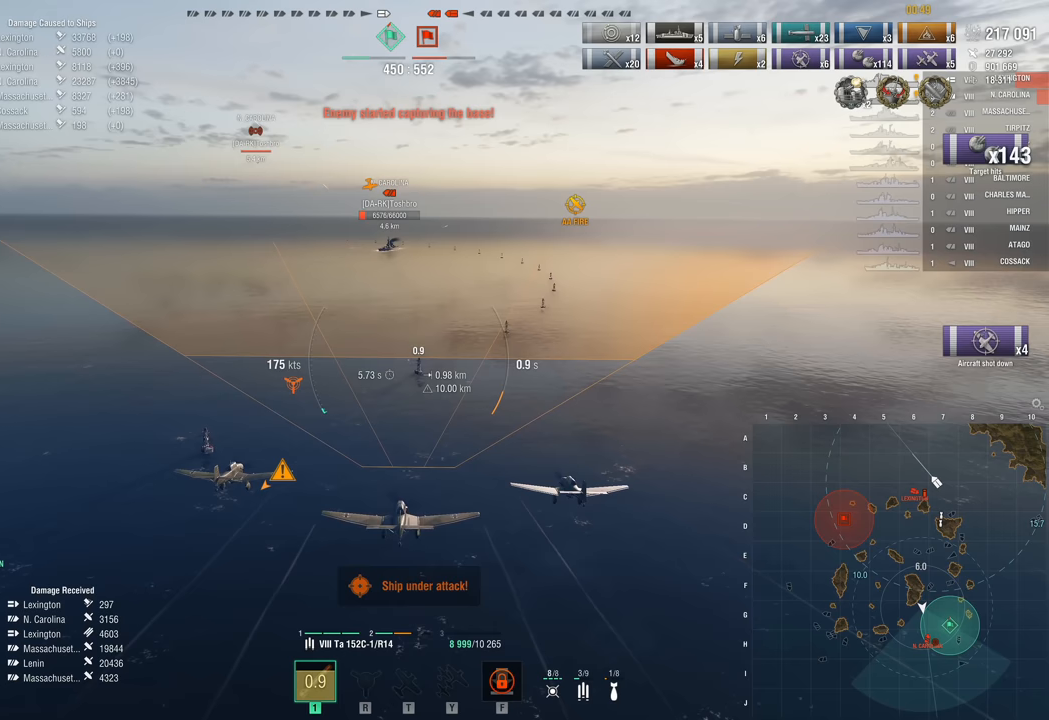
{"keys": [], "mouse": [], "events": []}
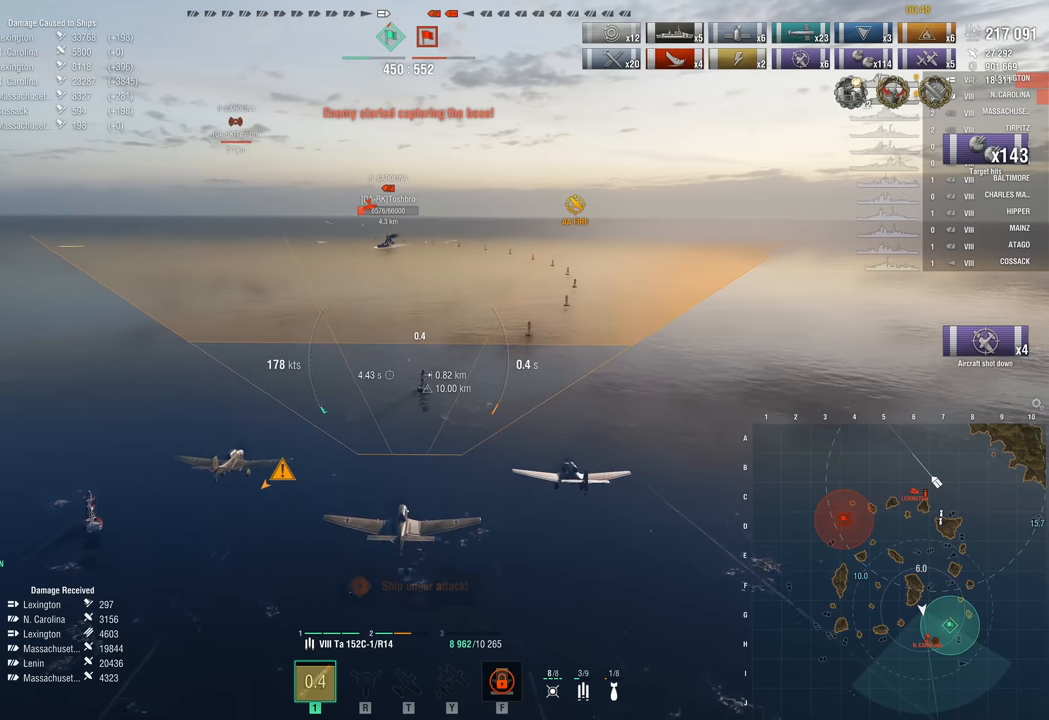
{"keys": [], "mouse": [], "events": []}
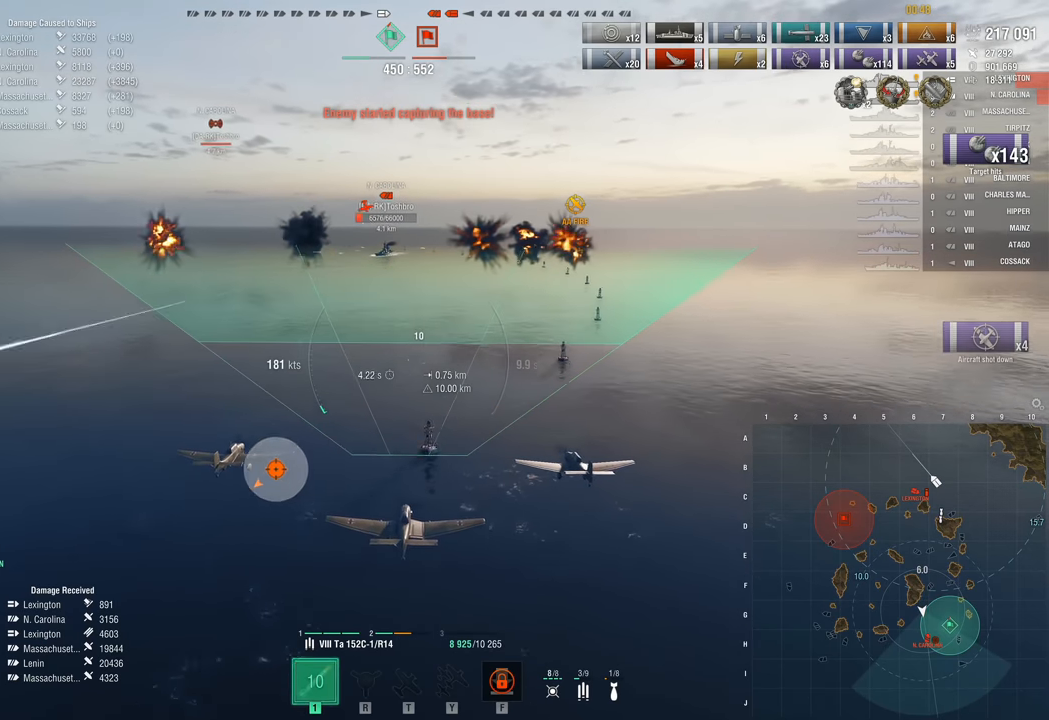
{"keys": [], "mouse": [], "events": []}
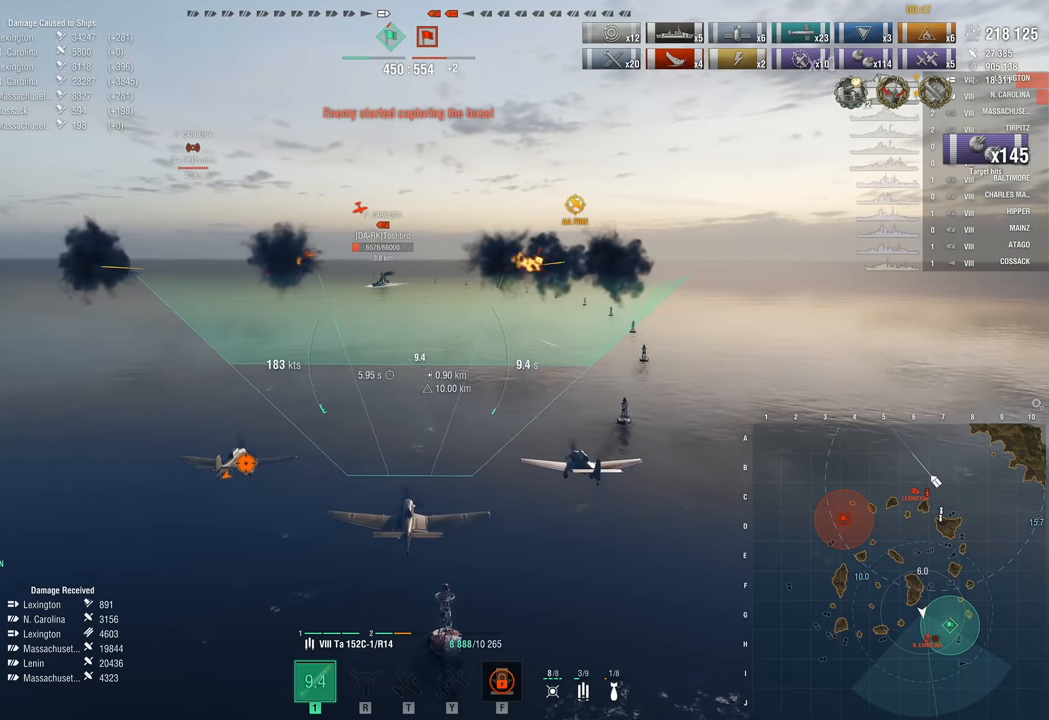
{"keys": [], "mouse": [], "events": []}
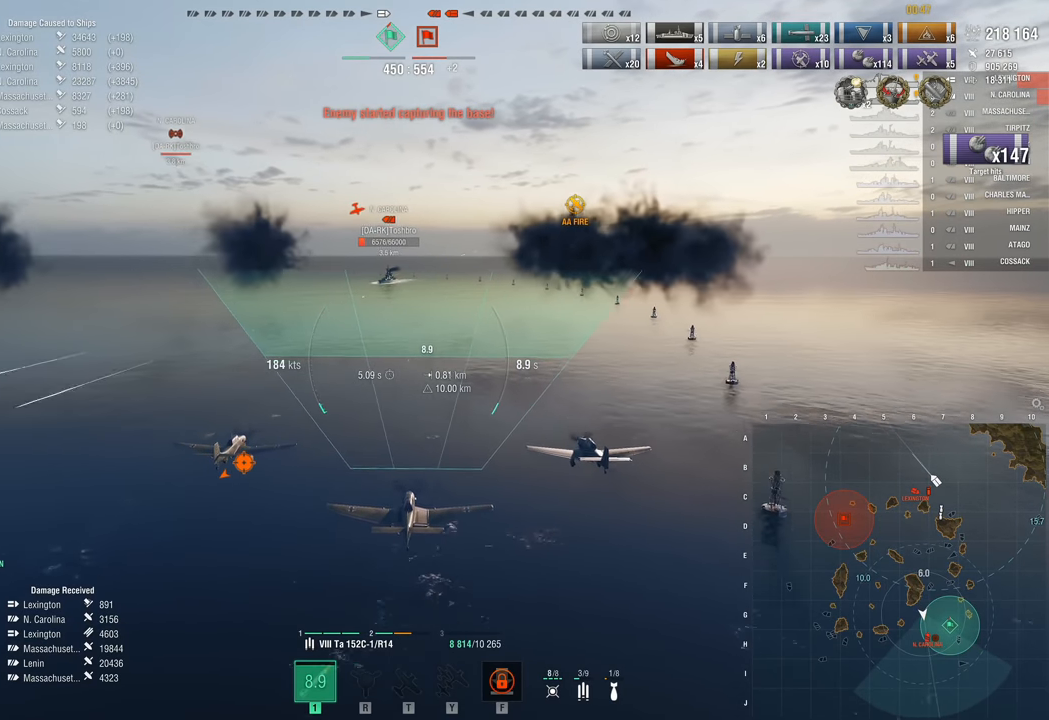
{"keys": [], "mouse": [], "events": []}
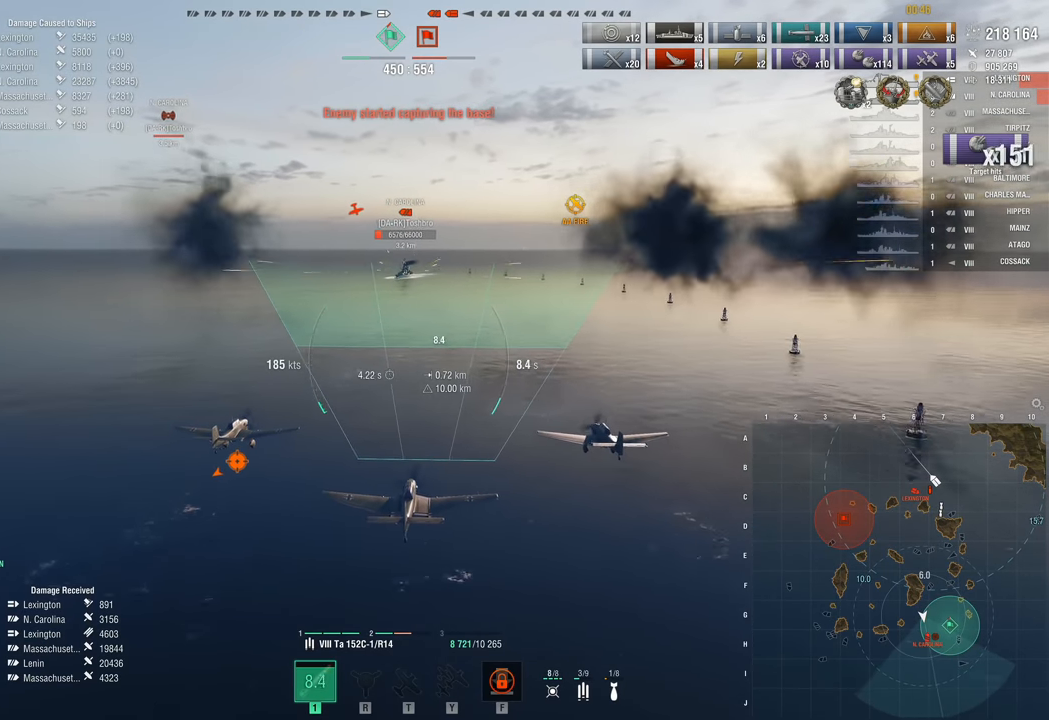
{"keys": ["s"], "mouse": [], "events": [[133, "s", "down"]]}
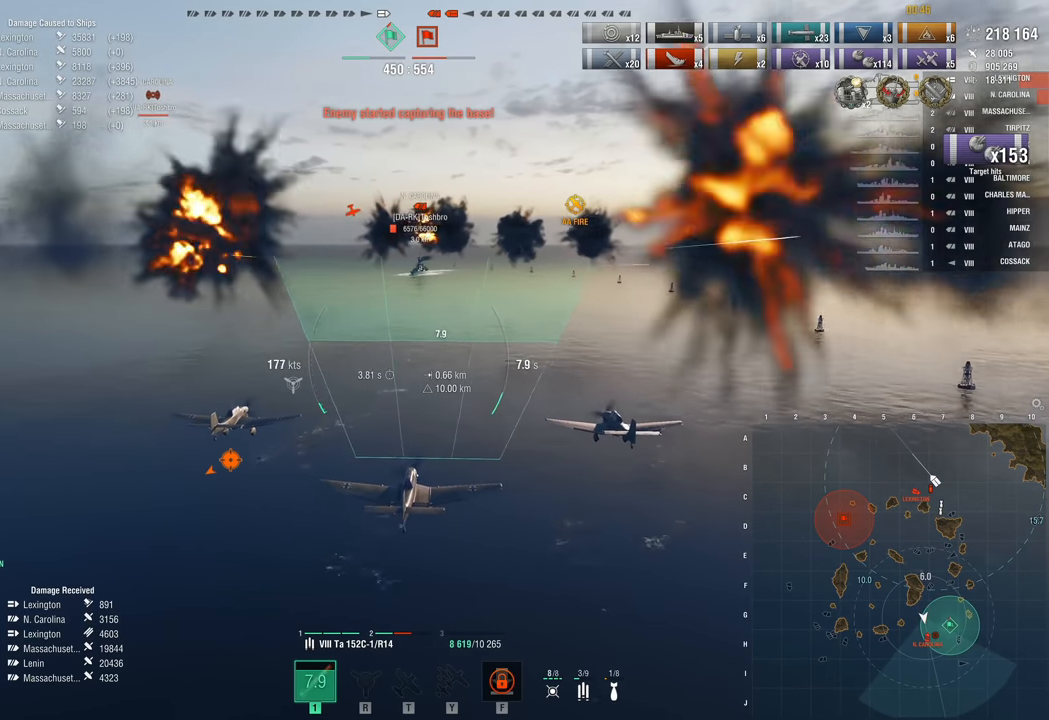
{"keys": ["s"], "mouse": [], "events": []}
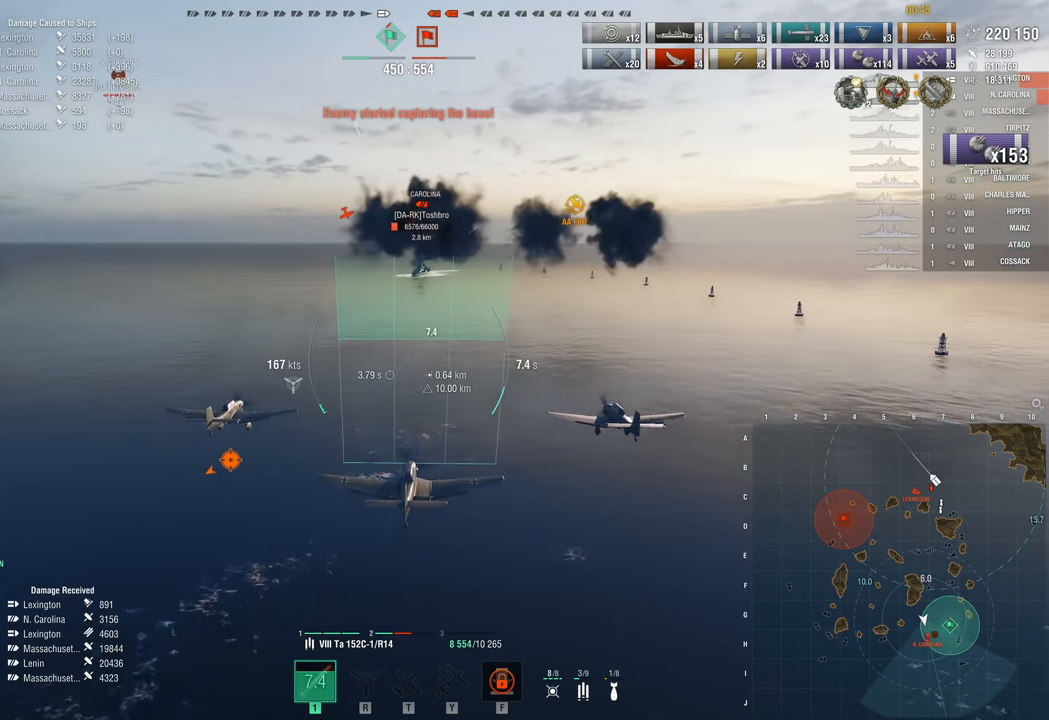
{"keys": [], "mouse": [], "events": [[250, "s", "up"]]}
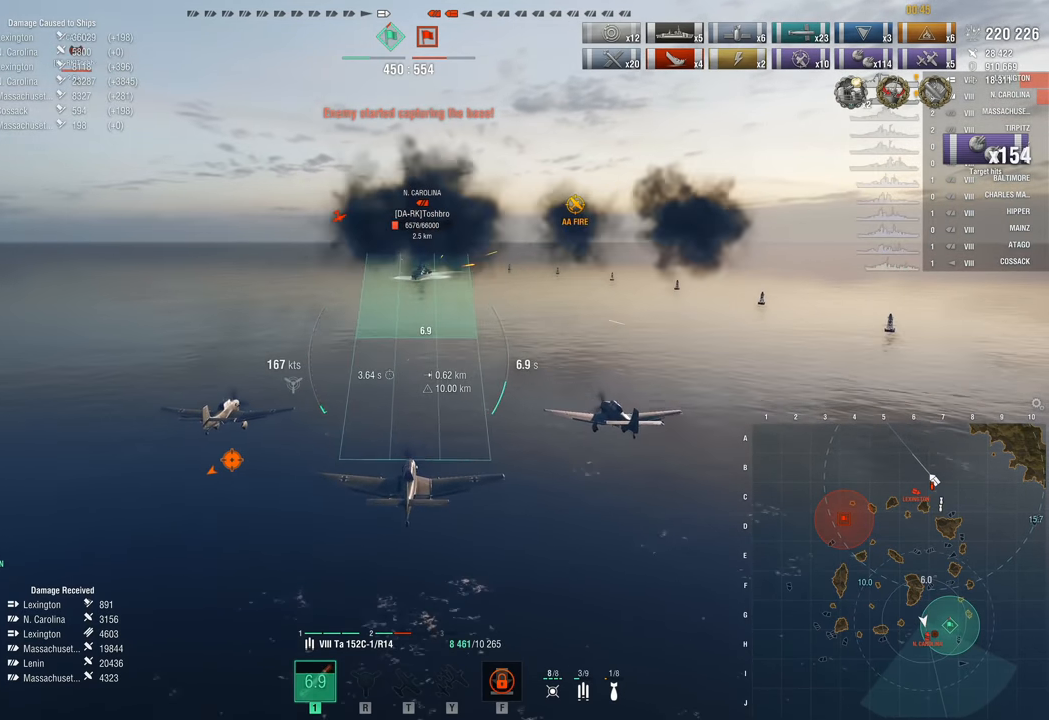
{"keys": [], "mouse": [], "events": []}
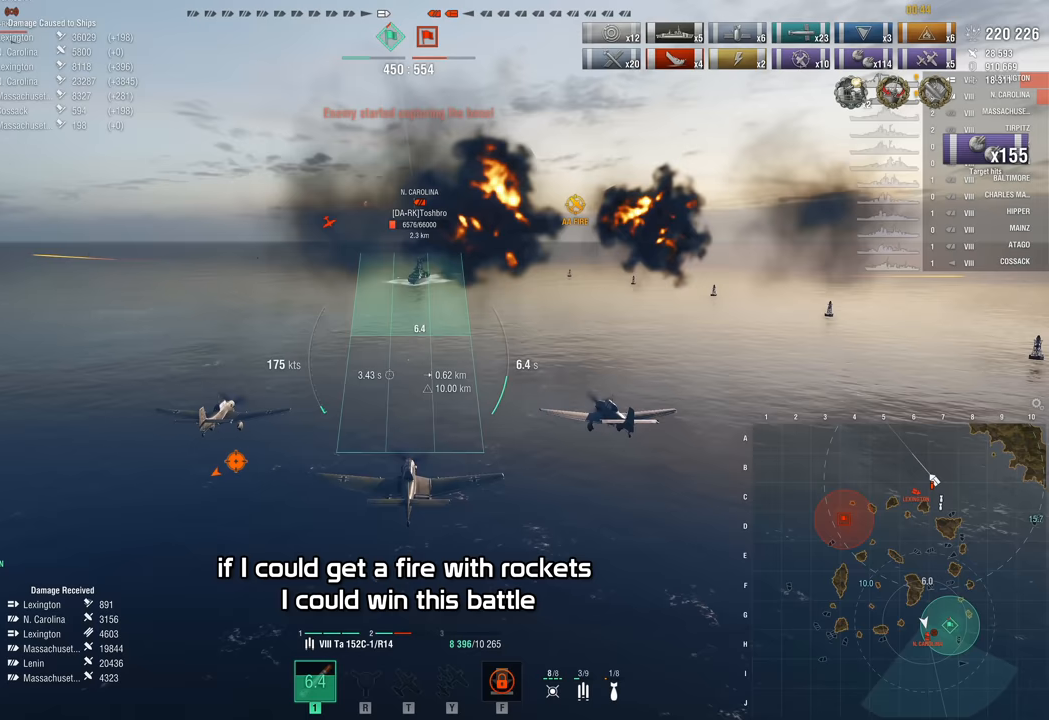
{"keys": [], "mouse": [], "events": []}
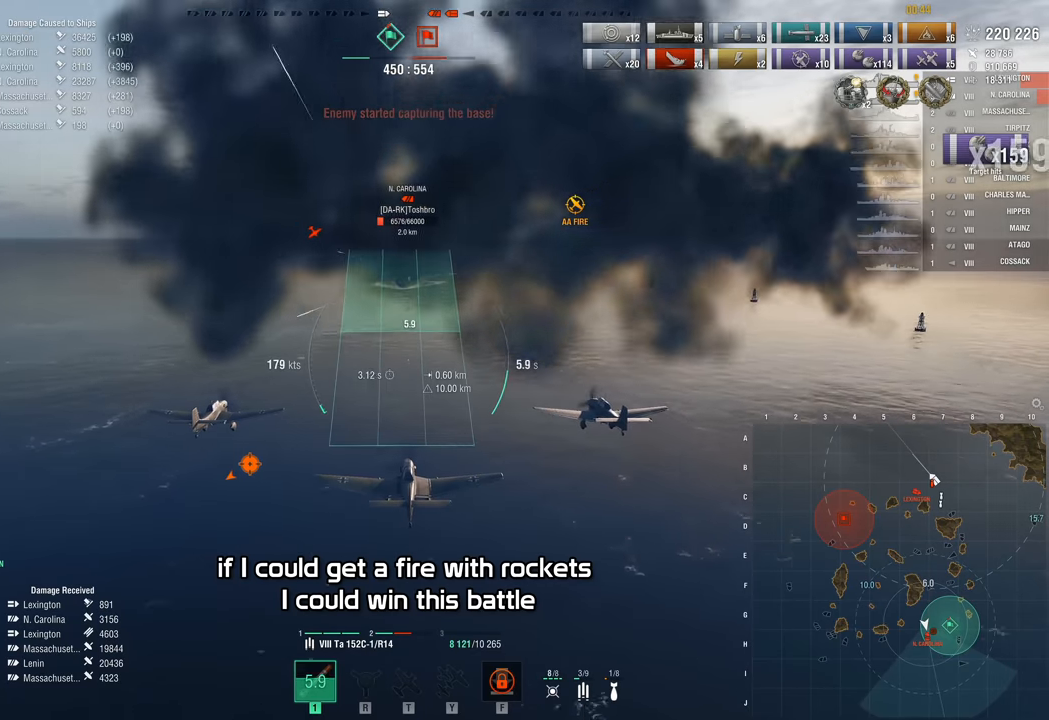
{"keys": [], "mouse": [], "events": []}
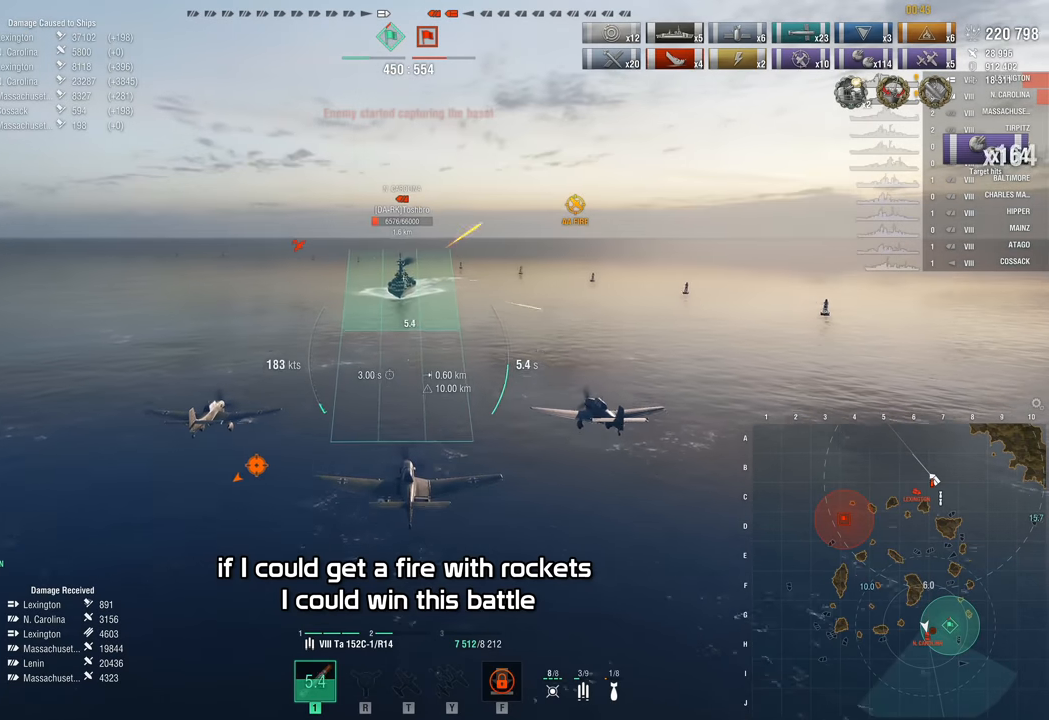
{"keys": [], "mouse": ["left"], "events": [[83, "mouse_left", "down"], [167, "mouse_left", "up"], [267, "mouse_left", "down"], [350, "mouse_left", "up"], [450, "mouse_left", "down"]]}
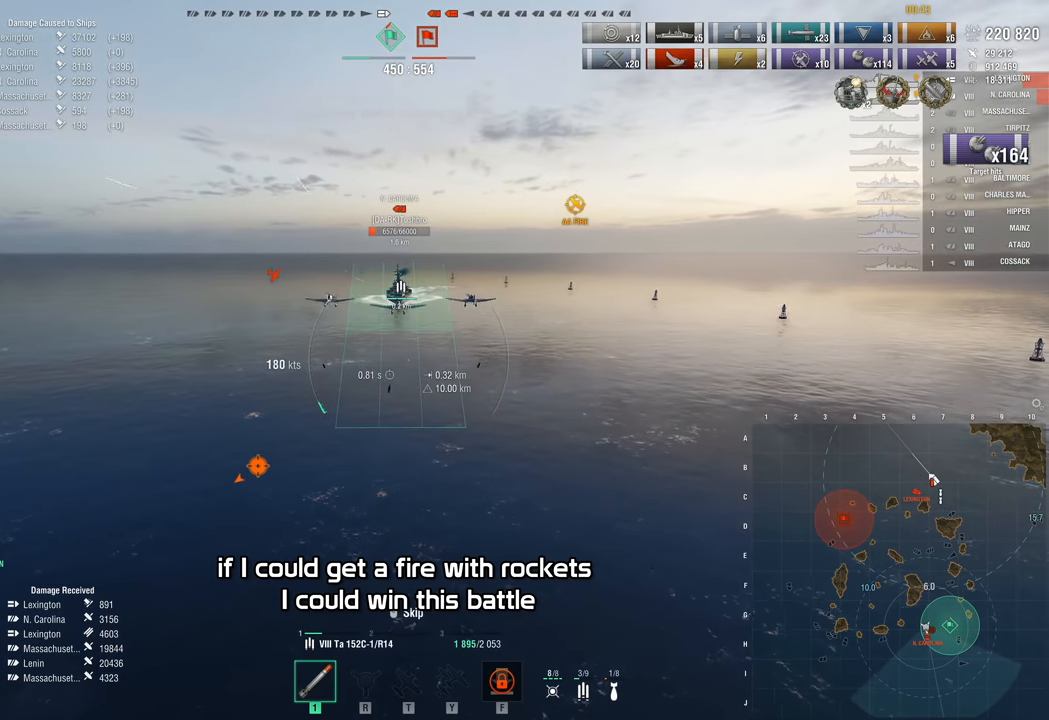
{"keys": [], "mouse": [], "events": [[50, "mouse_left", "up"], [133, "mouse_left", "down"], [183, "mouse_left", "up"]]}
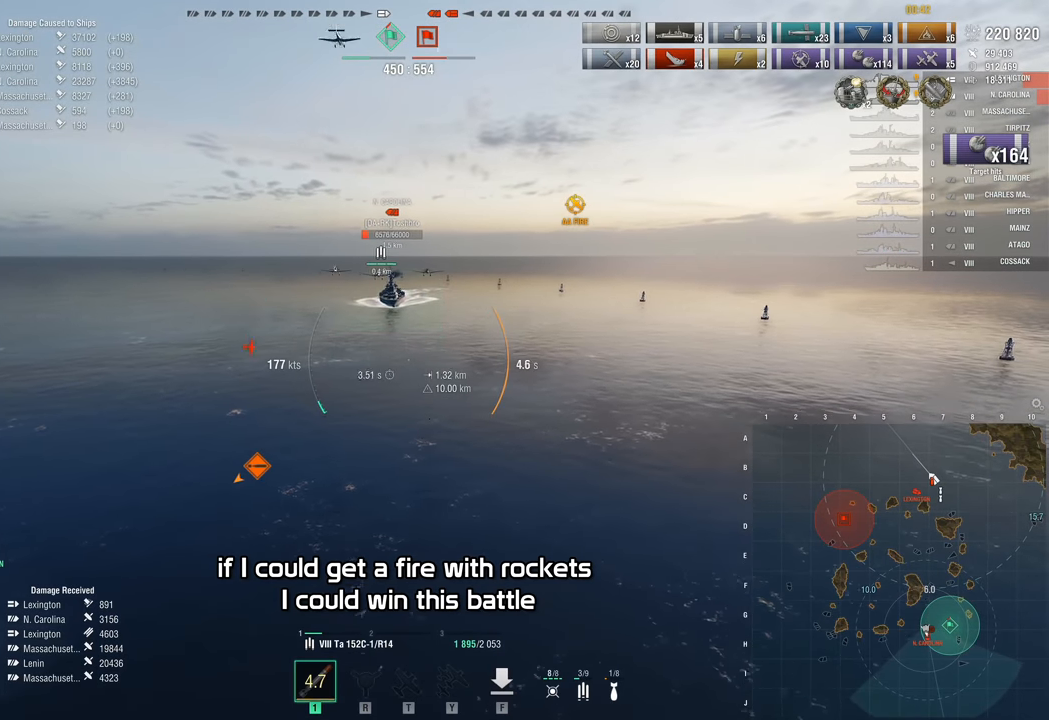
{"keys": [], "mouse": [], "events": [[100, "mouse_left", "down"], [200, "f", "down"], [200, "mouse_left", "up"], [300, "f", "up"], [300, "mouse_left", "down"], [350, "mouse_left", "up"], [383, "f", "down"], [483, "f", "up"]]}